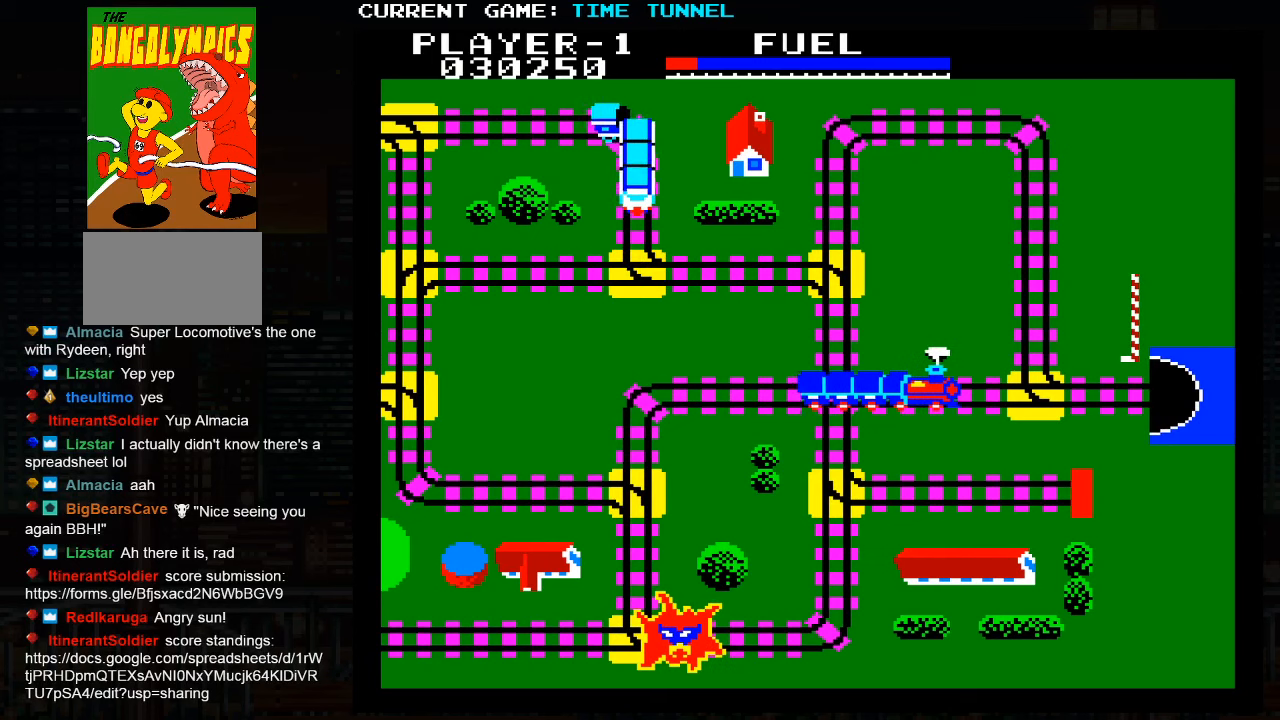
Gameplay with a controller (arcade stick); each line is a JSON object with the inputs held at the frame after it. "events" lists button and stick changes between this image and that frame as [ms after this image, input, new state], when the widget could be followed in between. Not read: L3 R3.
{"buttons": [], "left_stick": "up", "events": []}
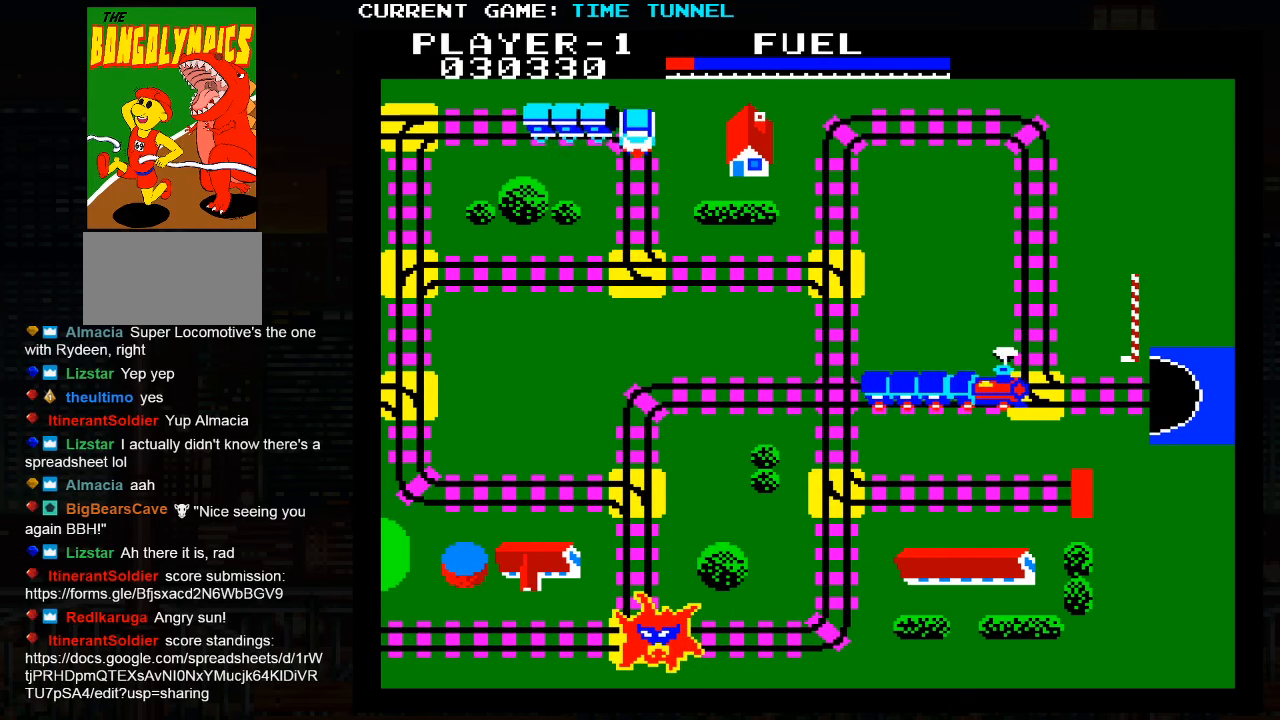
{"buttons": [], "left_stick": "up", "events": []}
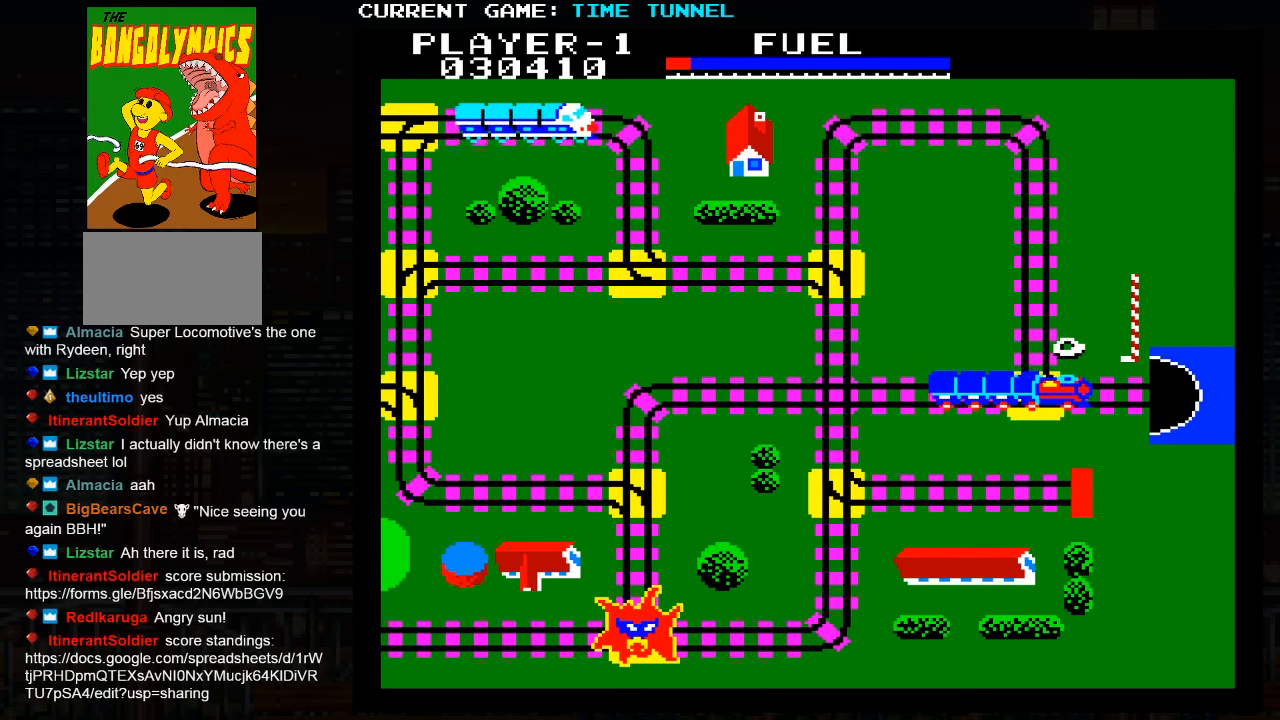
{"buttons": [], "left_stick": "up", "events": []}
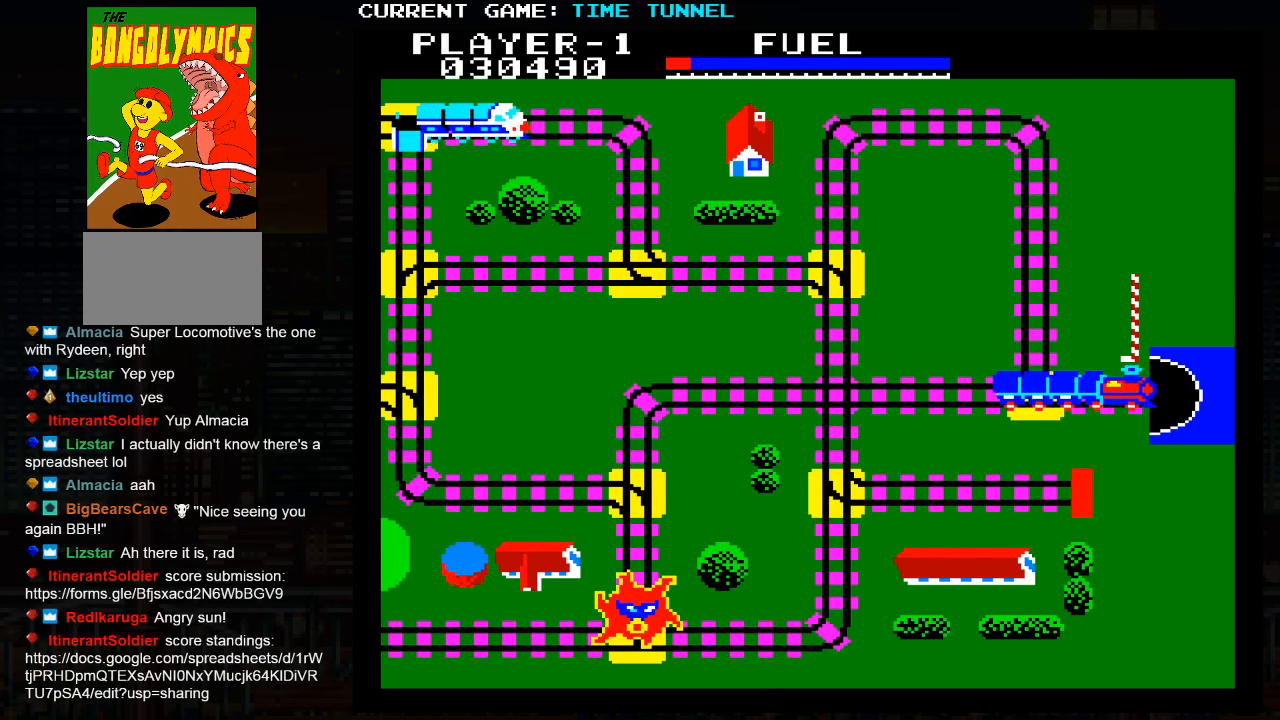
{"buttons": [], "left_stick": "up", "events": []}
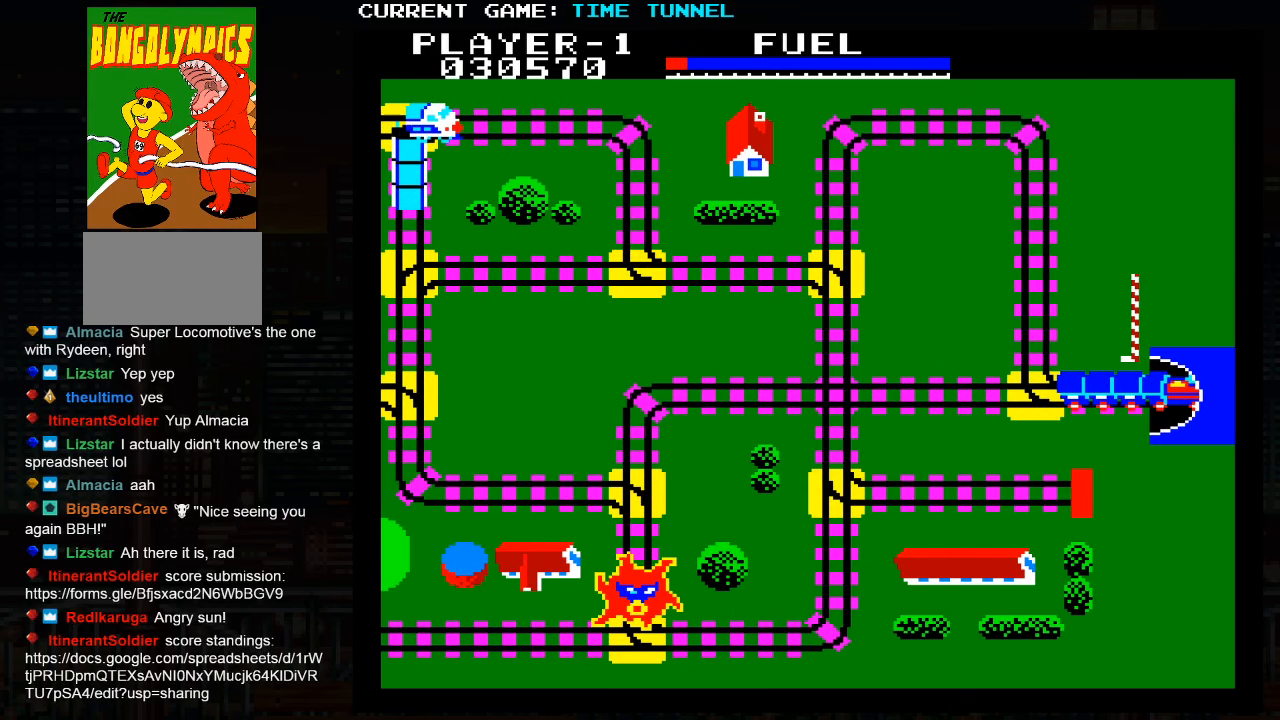
{"buttons": [], "left_stick": "up", "events": []}
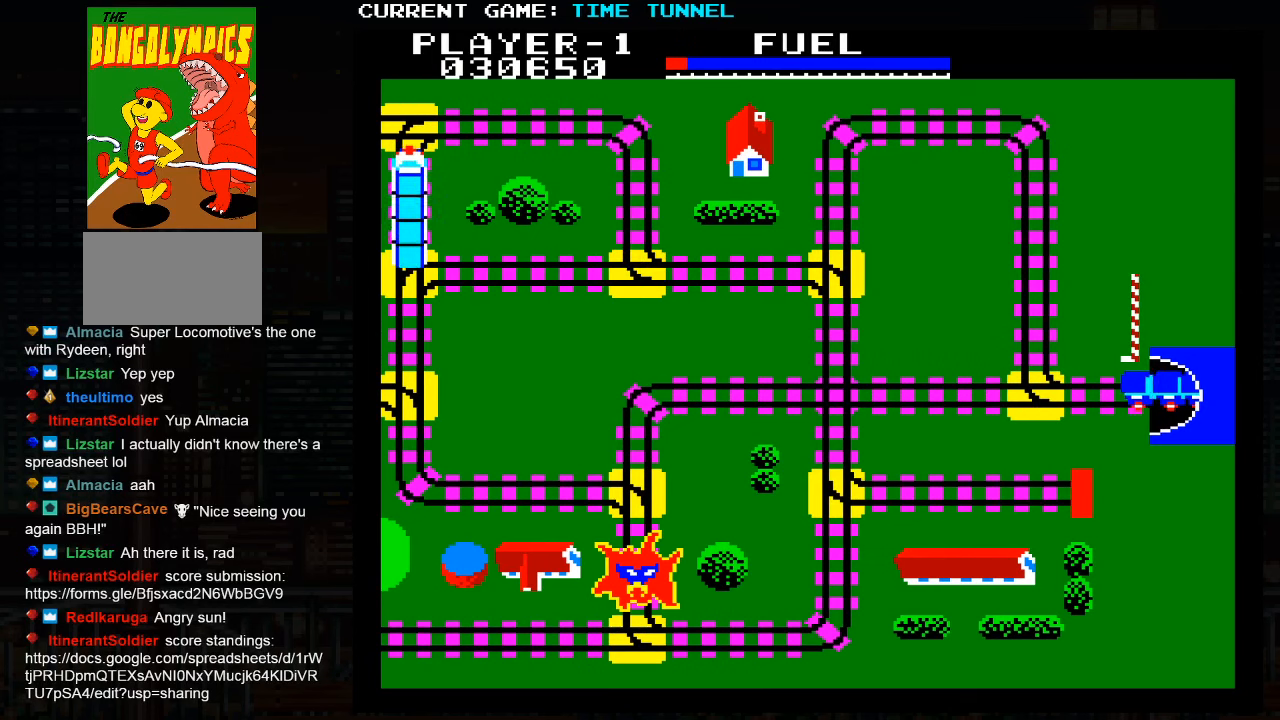
{"buttons": [], "left_stick": "center", "events": [[400, "left_stick", "center"]]}
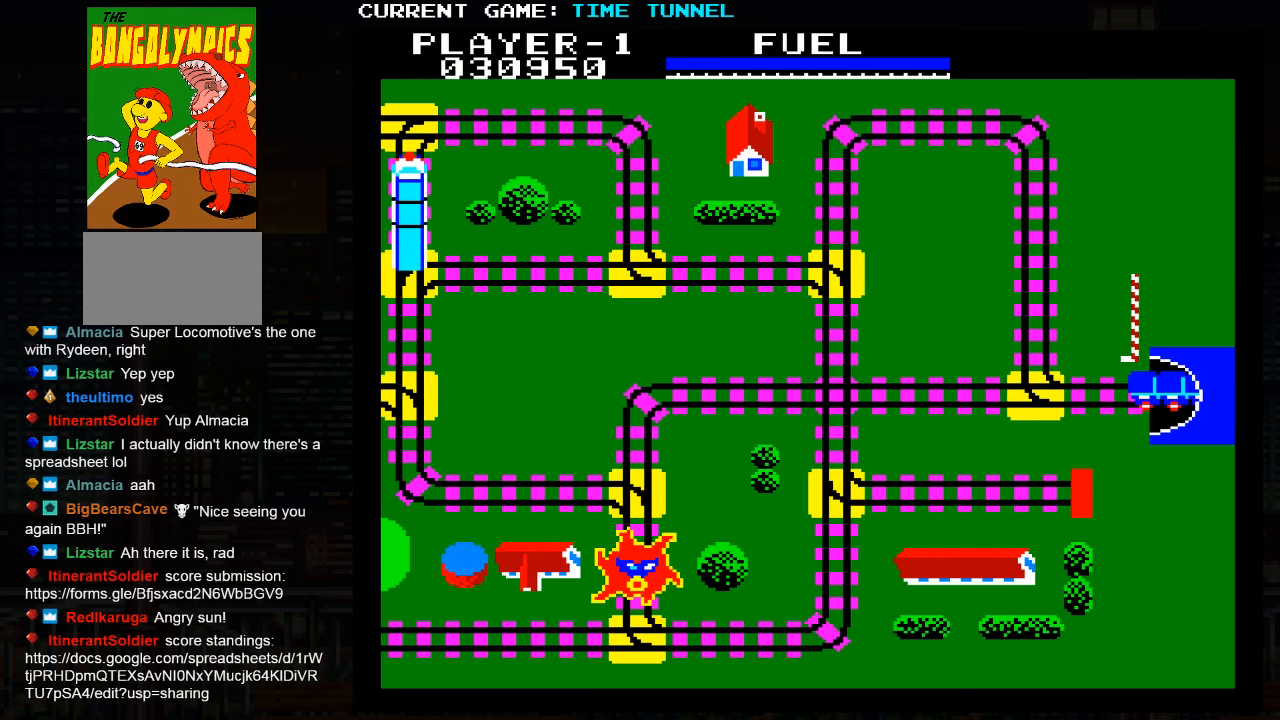
{"buttons": [], "left_stick": "center", "events": []}
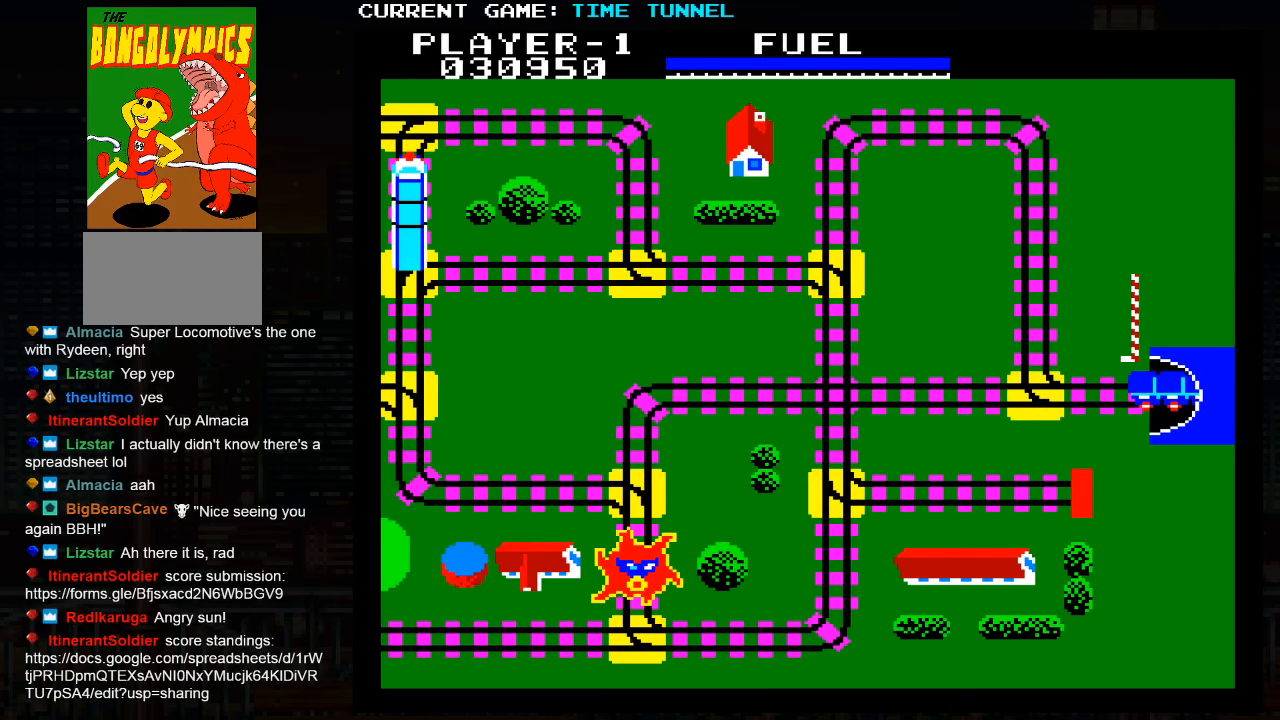
{"buttons": [], "left_stick": "center", "events": []}
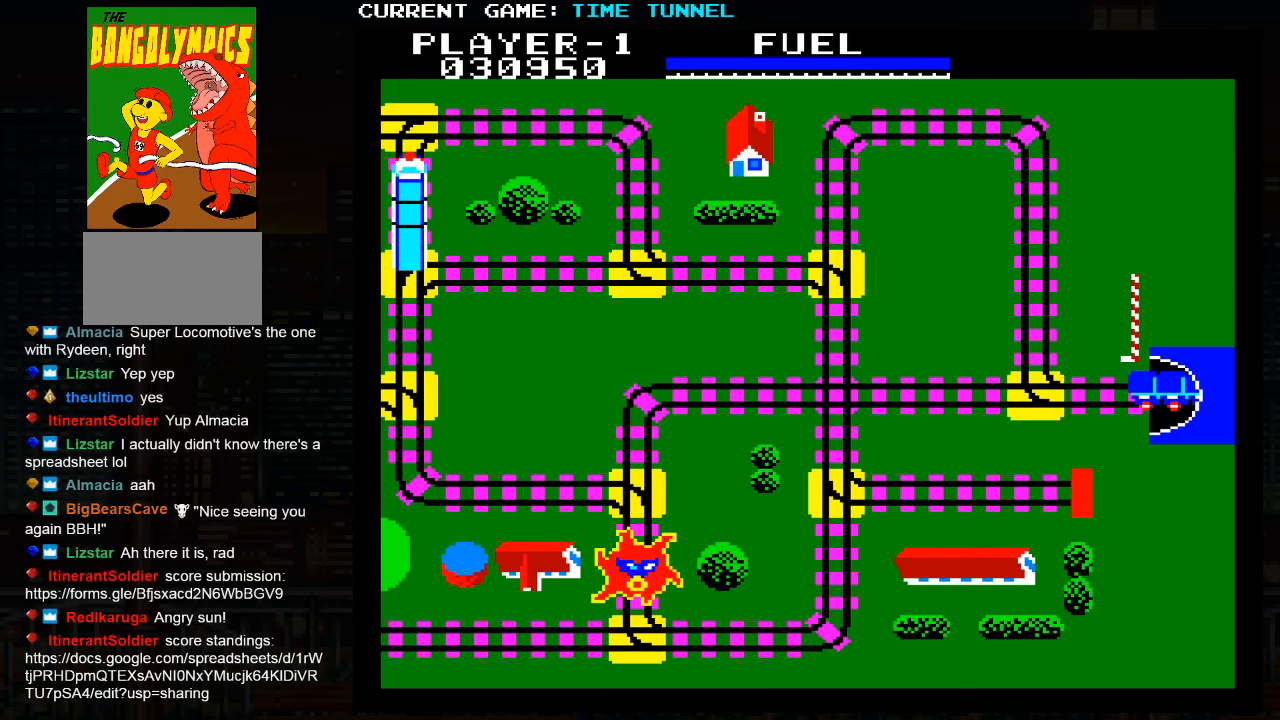
{"buttons": [], "left_stick": "center", "events": []}
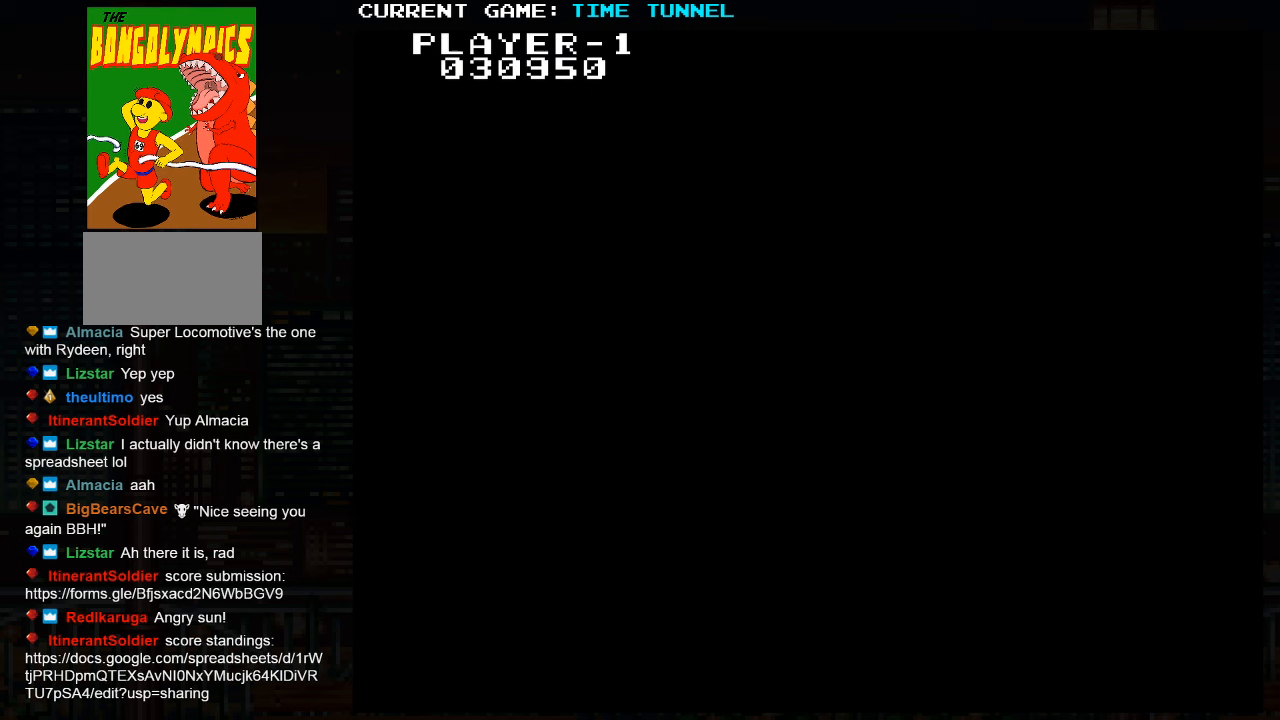
{"buttons": [], "left_stick": "center", "events": []}
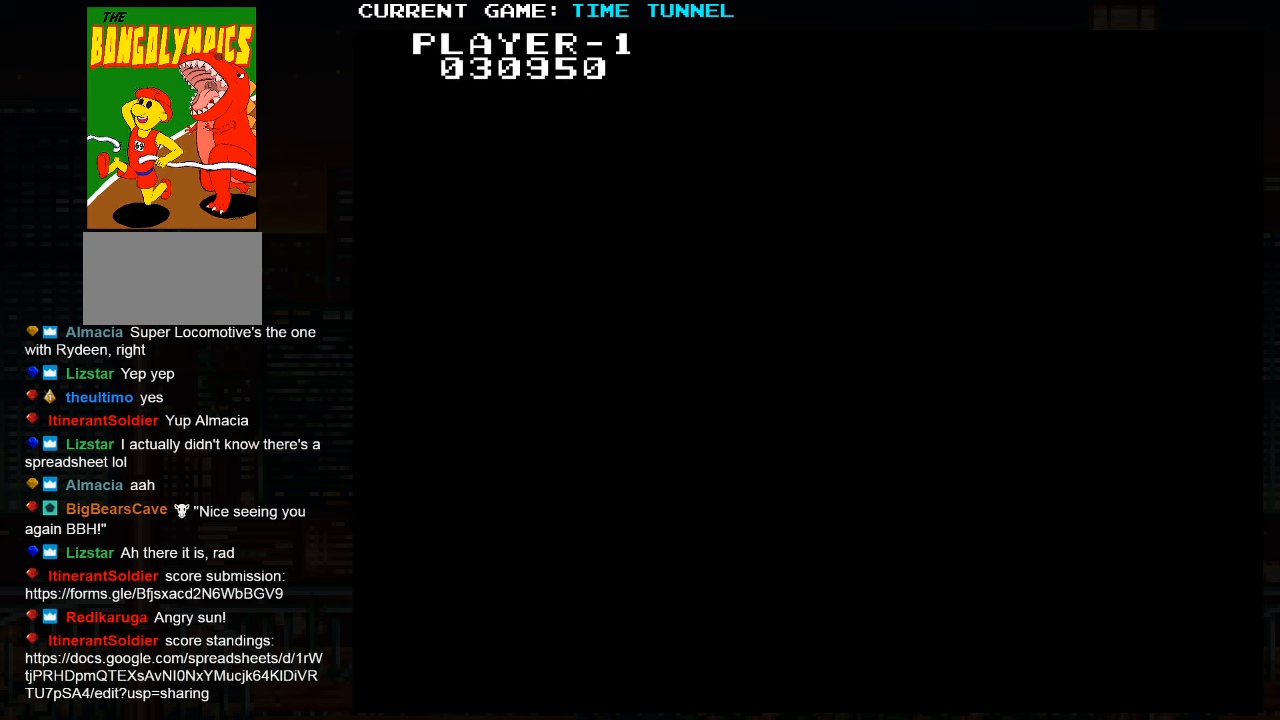
{"buttons": [], "left_stick": "center", "events": []}
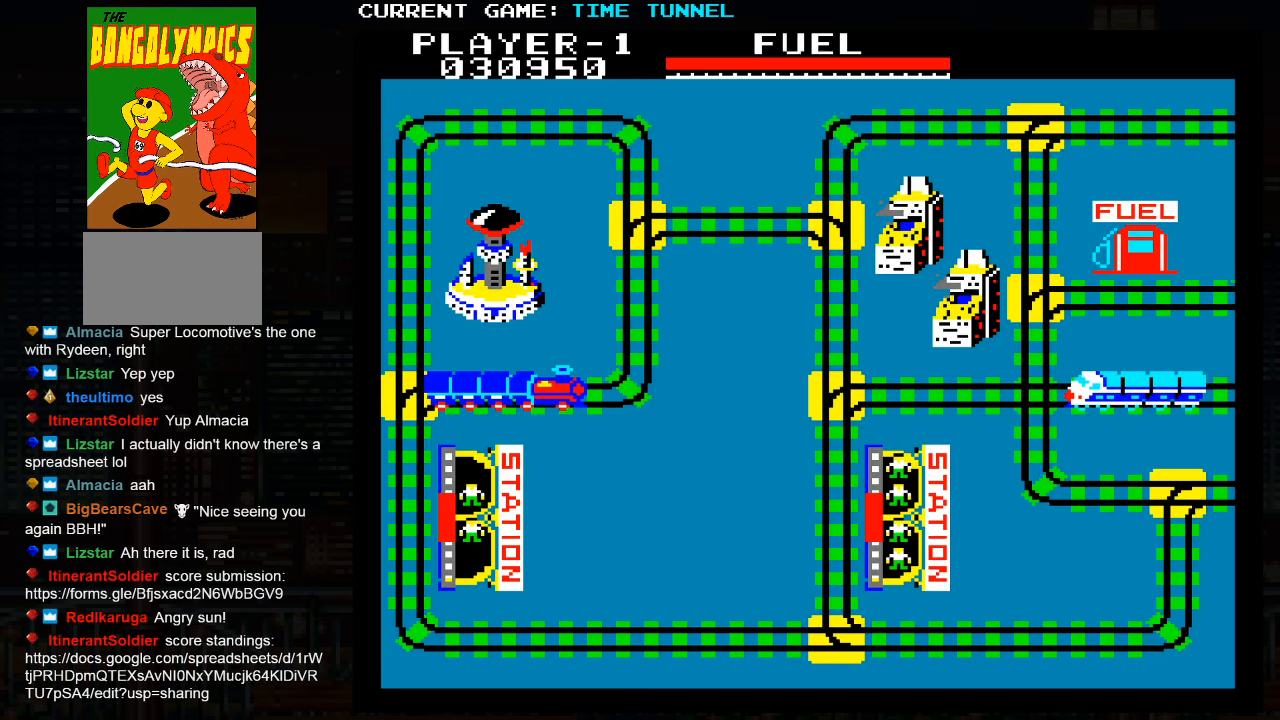
{"buttons": [], "left_stick": "down", "events": [[433, "left_stick", "down"]]}
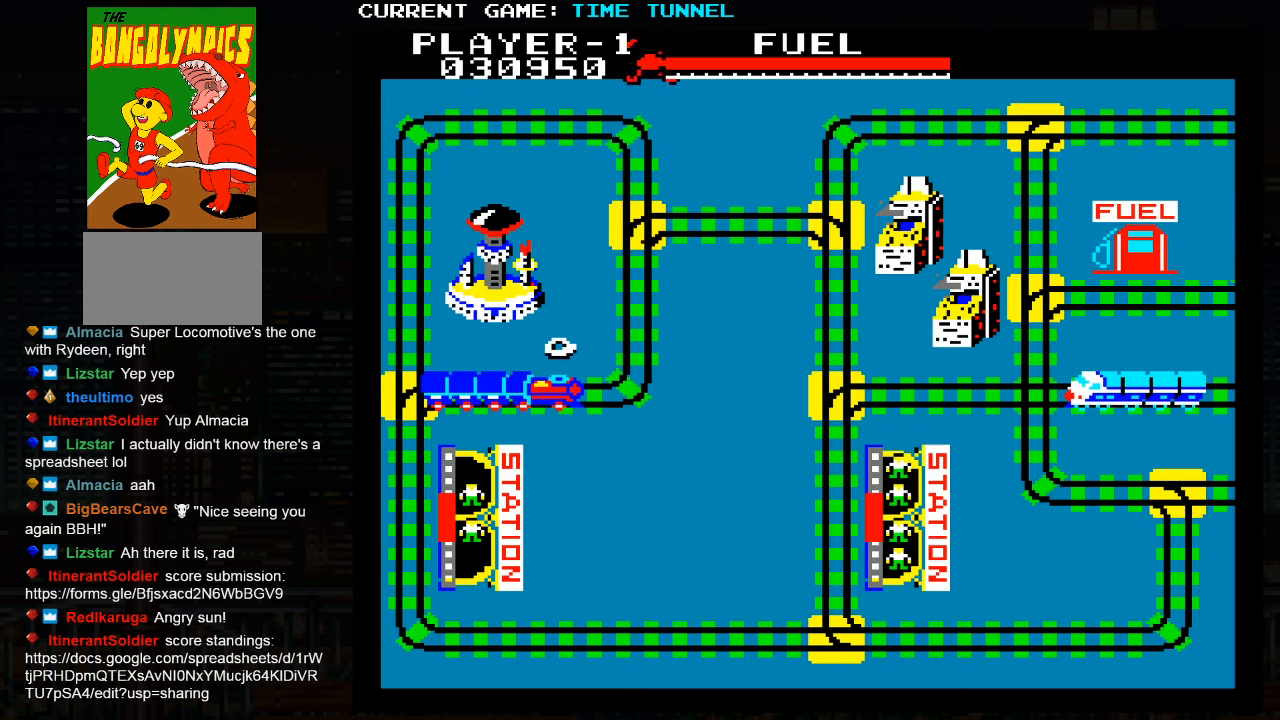
{"buttons": [], "left_stick": "down", "events": []}
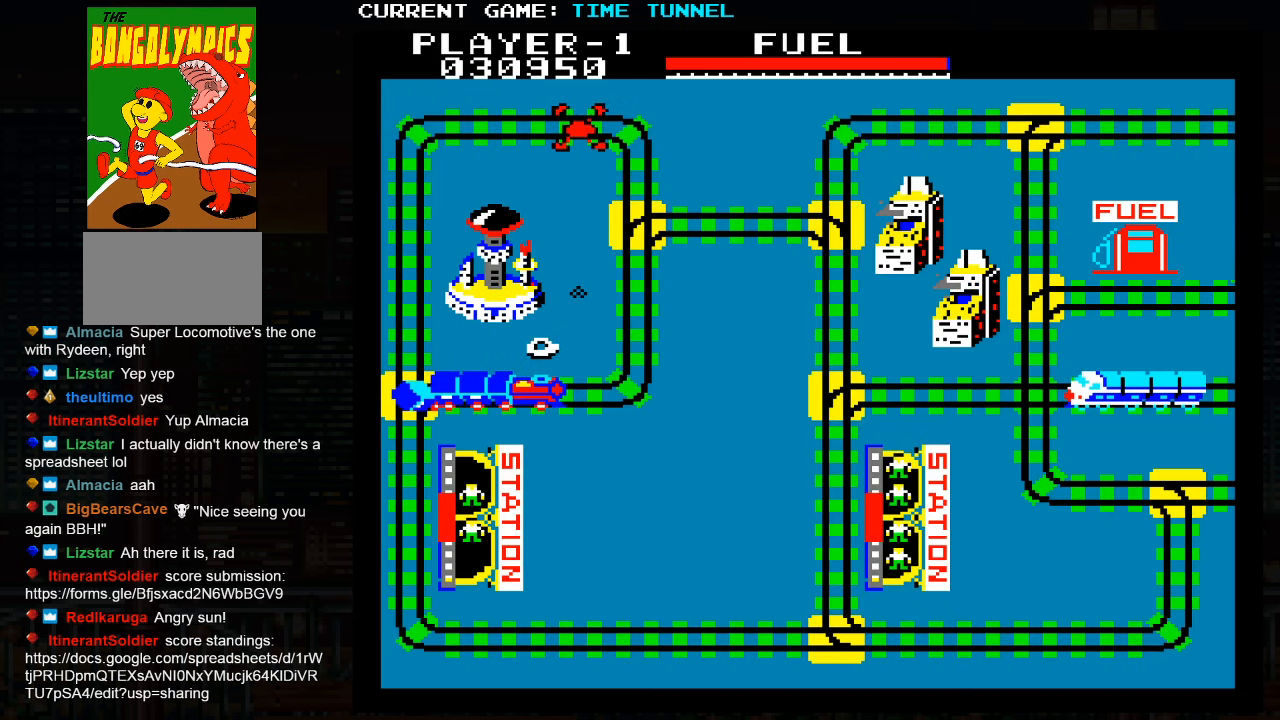
{"buttons": [], "left_stick": "down", "events": []}
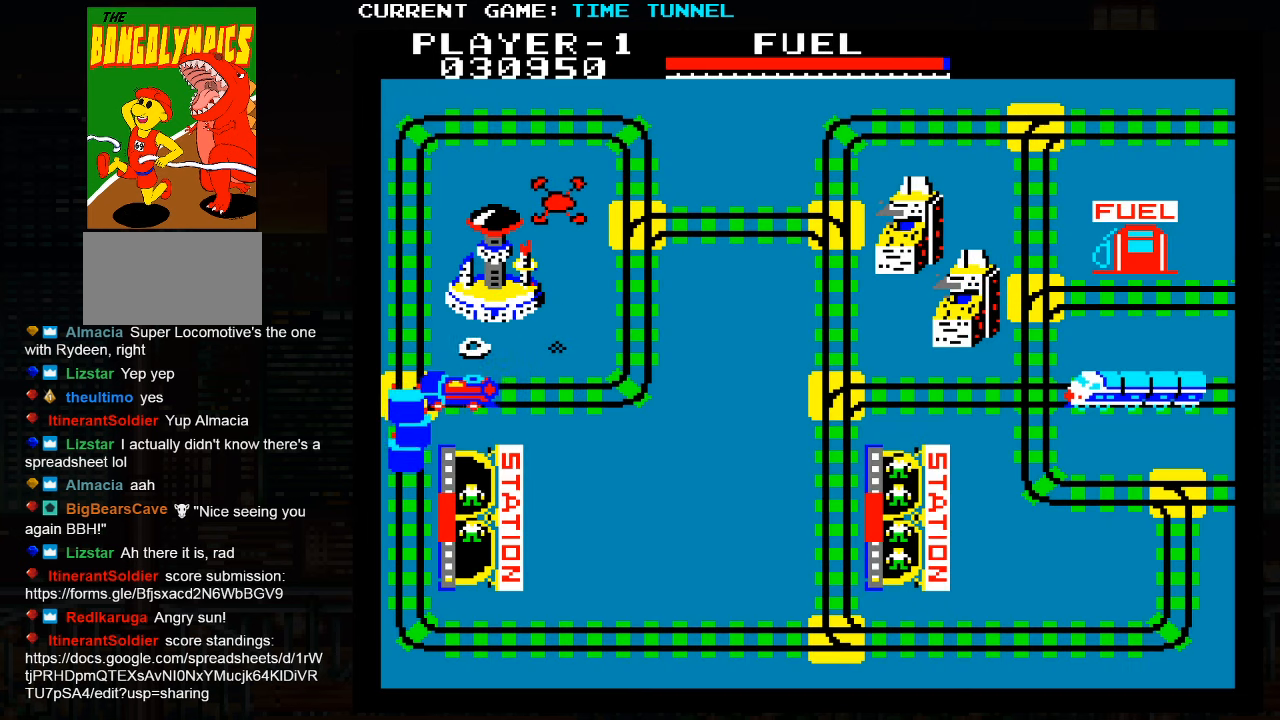
{"buttons": [], "left_stick": "down", "events": []}
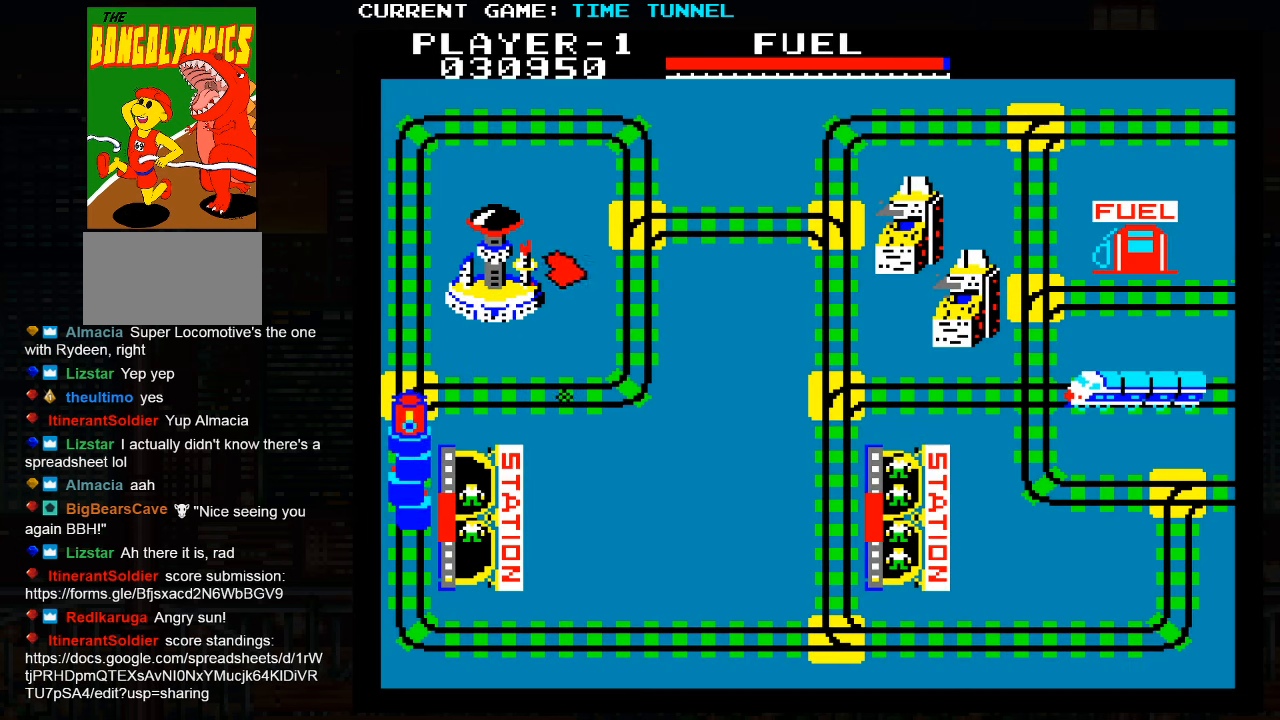
{"buttons": [], "left_stick": "center", "events": [[217, "left_stick", "center"]]}
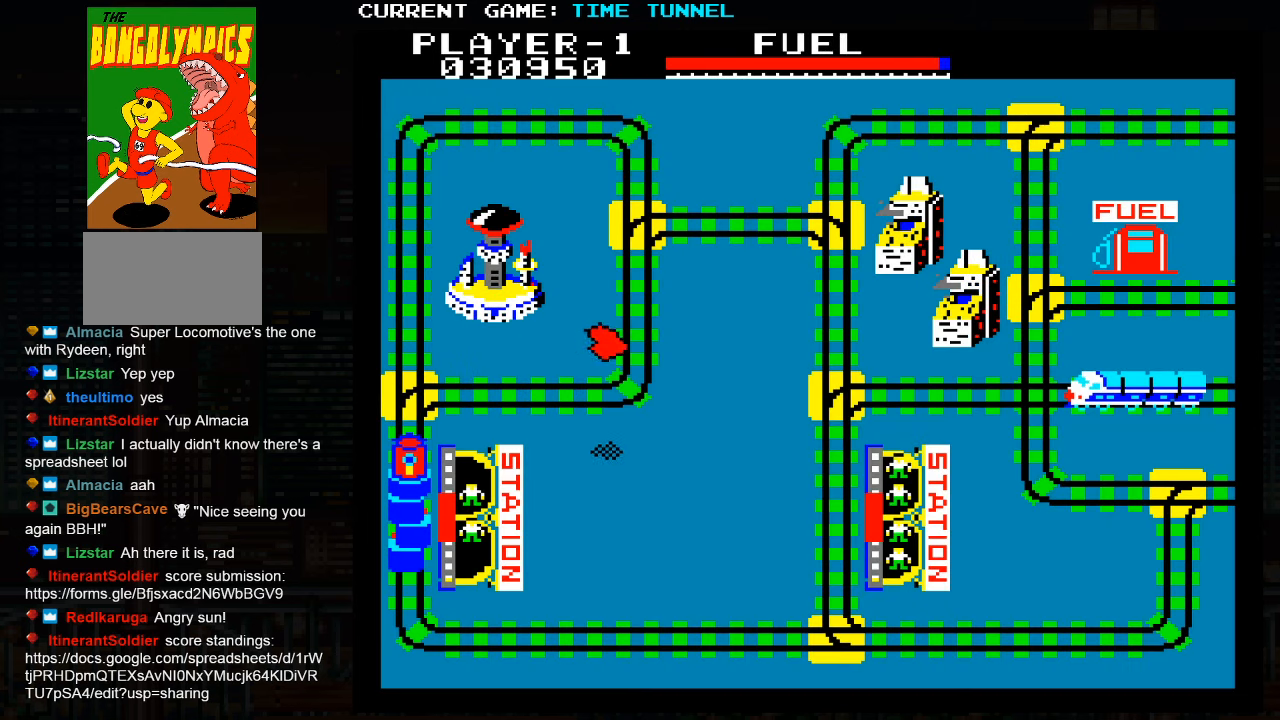
{"buttons": [], "left_stick": "center", "events": []}
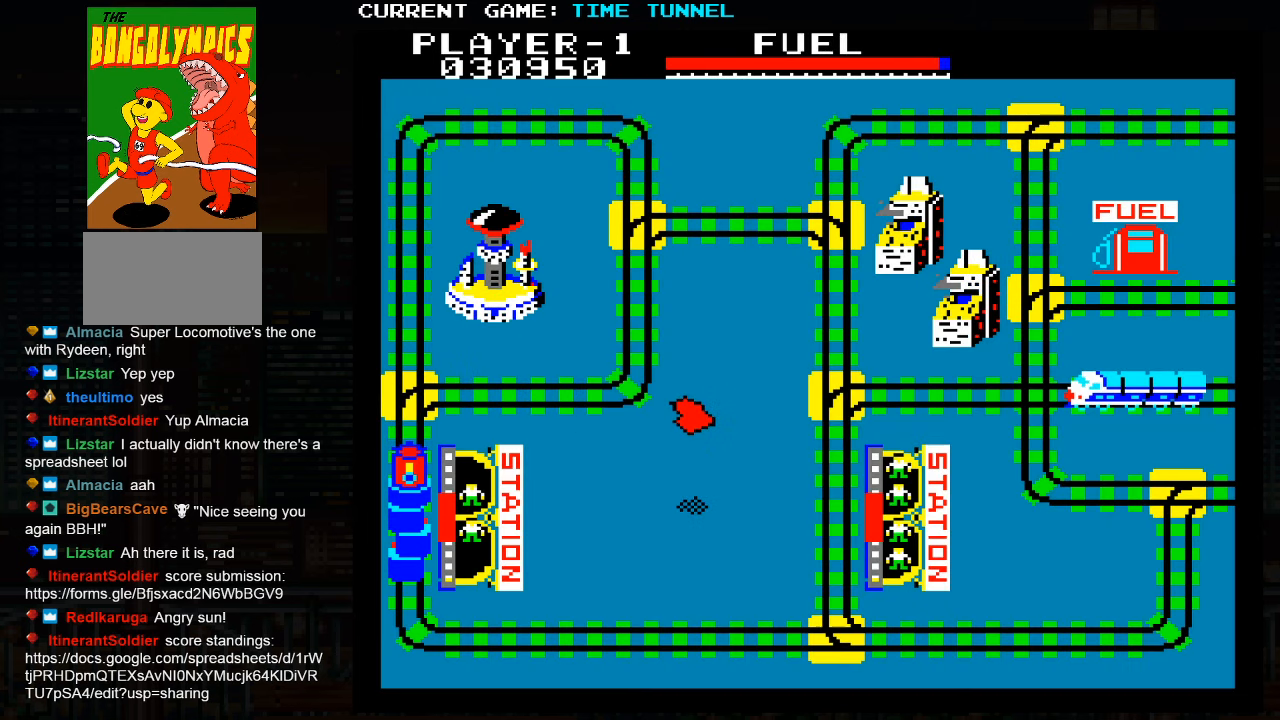
{"buttons": [], "left_stick": "center", "events": []}
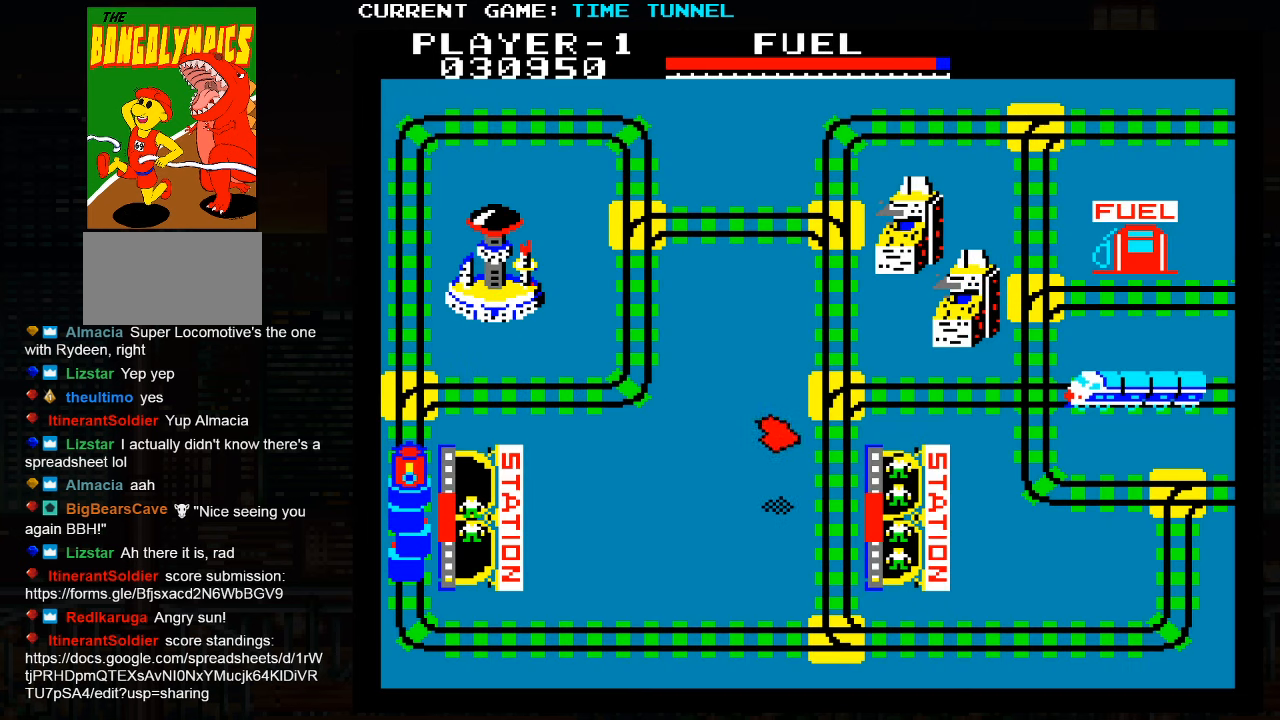
{"buttons": [], "left_stick": "center", "events": []}
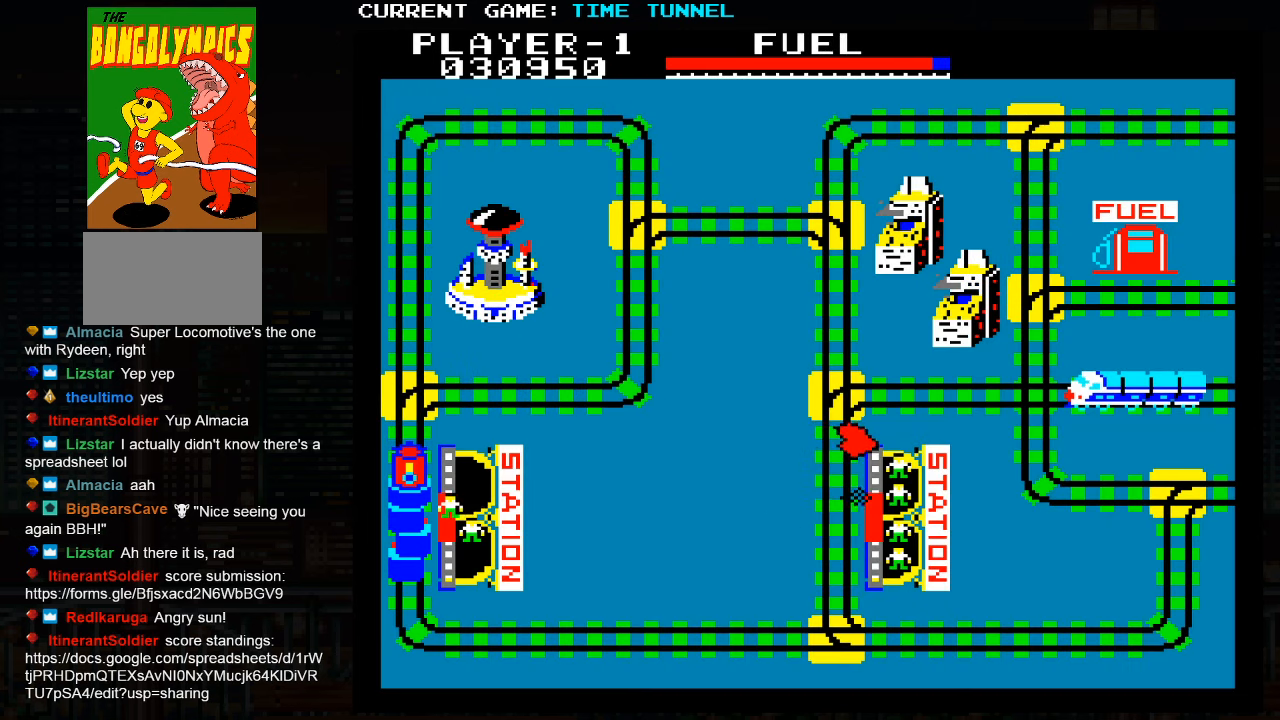
{"buttons": [], "left_stick": "center", "events": []}
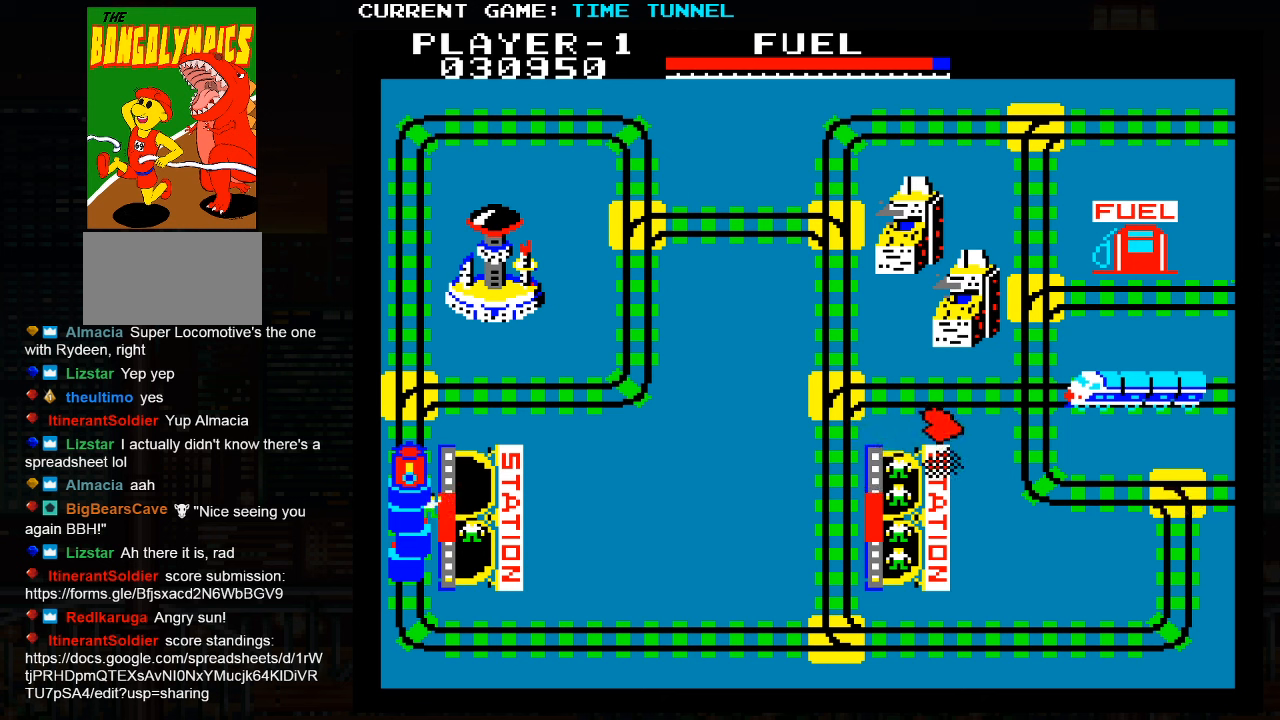
{"buttons": [], "left_stick": "center", "events": []}
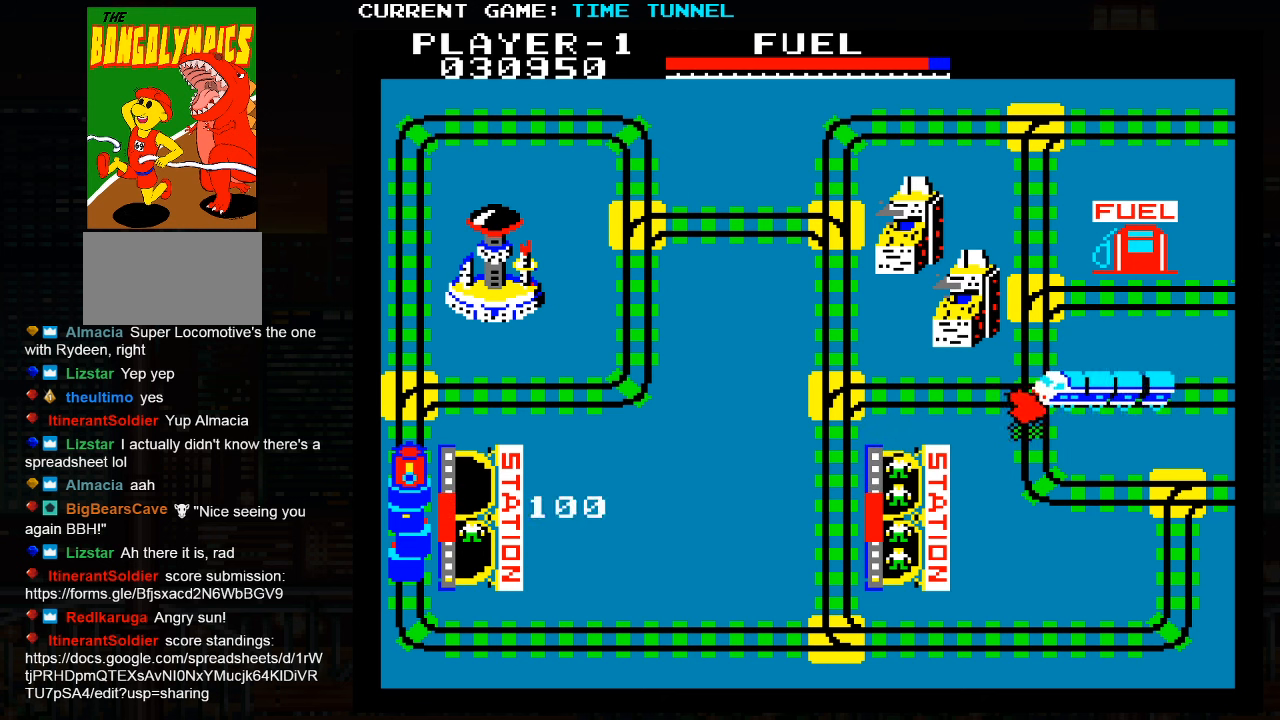
{"buttons": [], "left_stick": "center", "events": []}
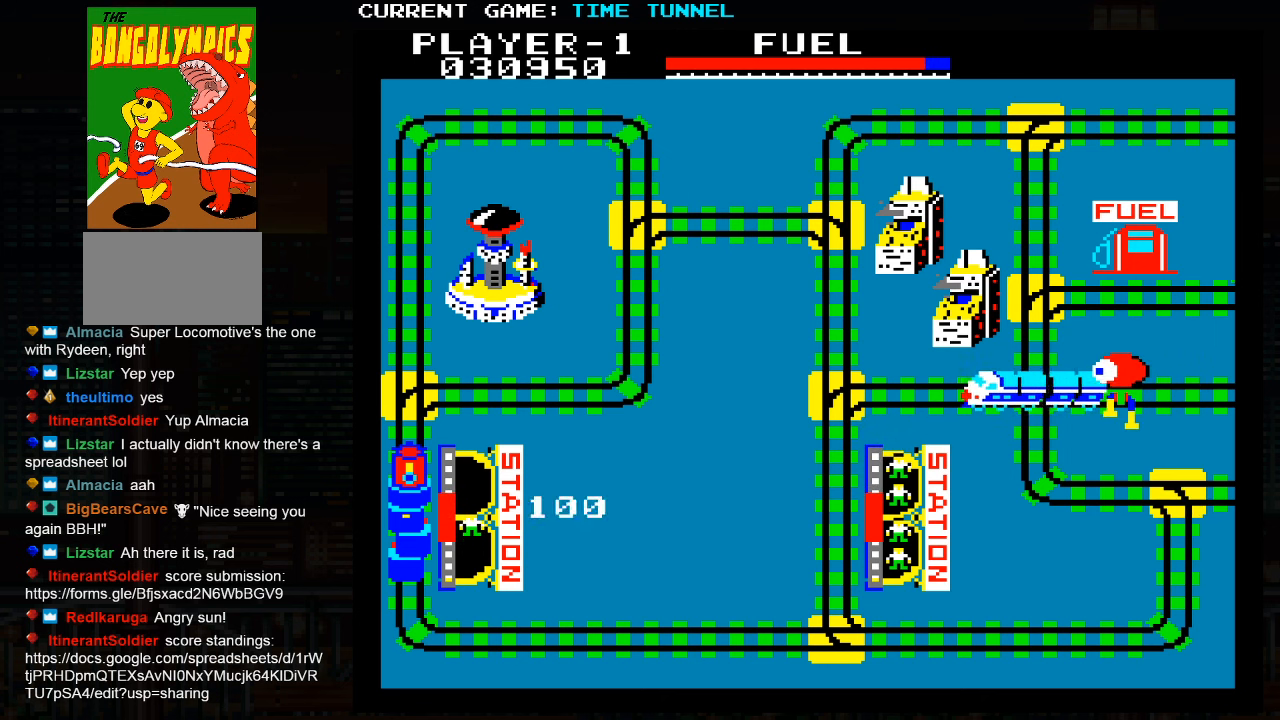
{"buttons": [], "left_stick": "center", "events": []}
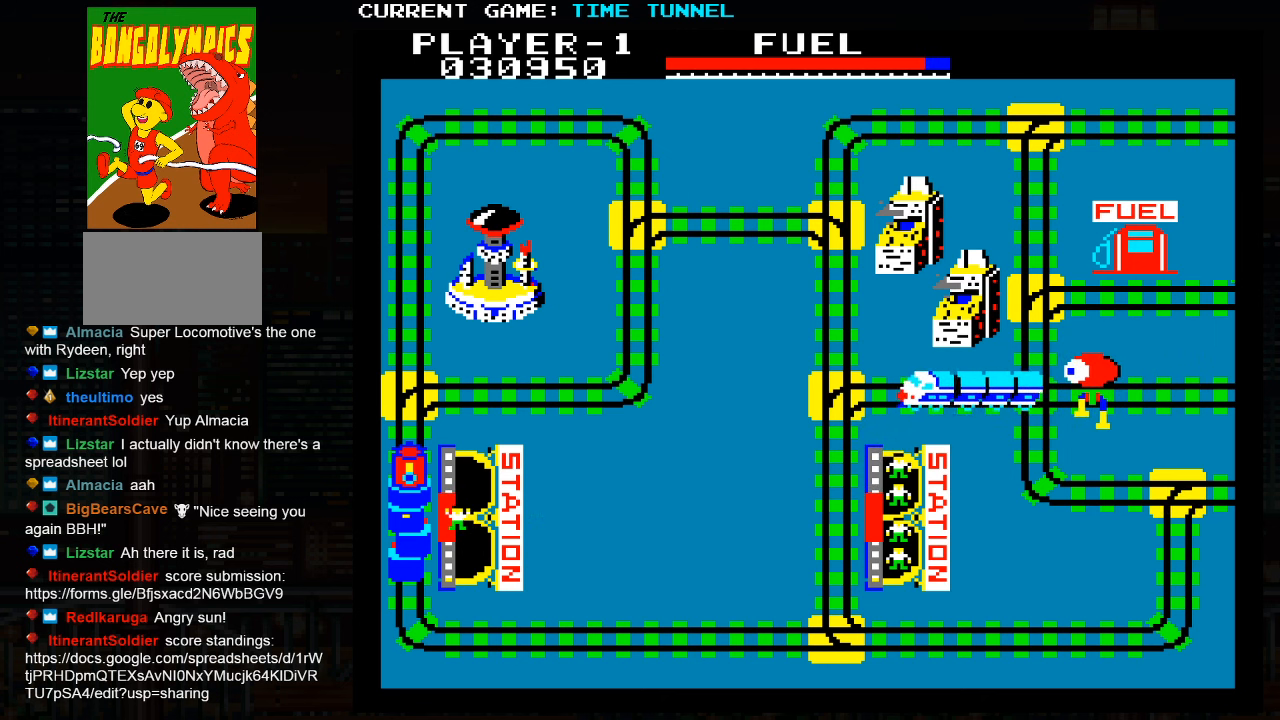
{"buttons": [], "left_stick": "center", "events": []}
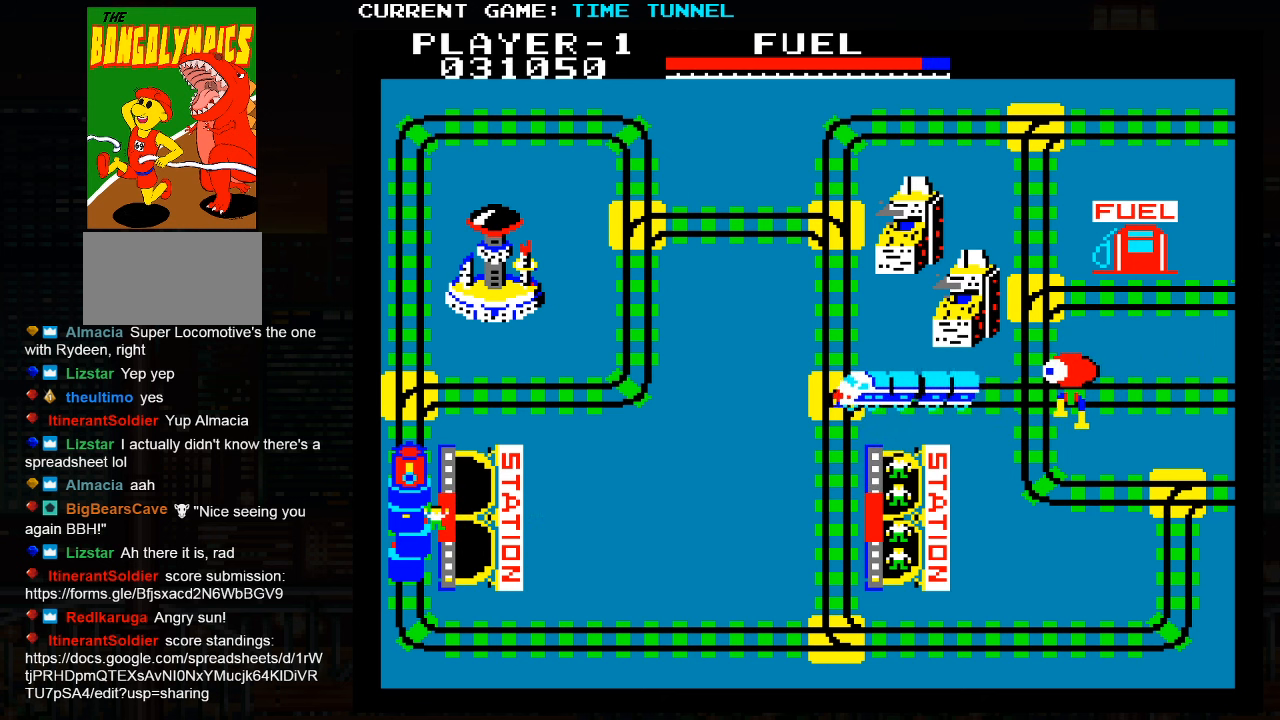
{"buttons": [], "left_stick": "up", "events": [[500, "left_stick", "up"]]}
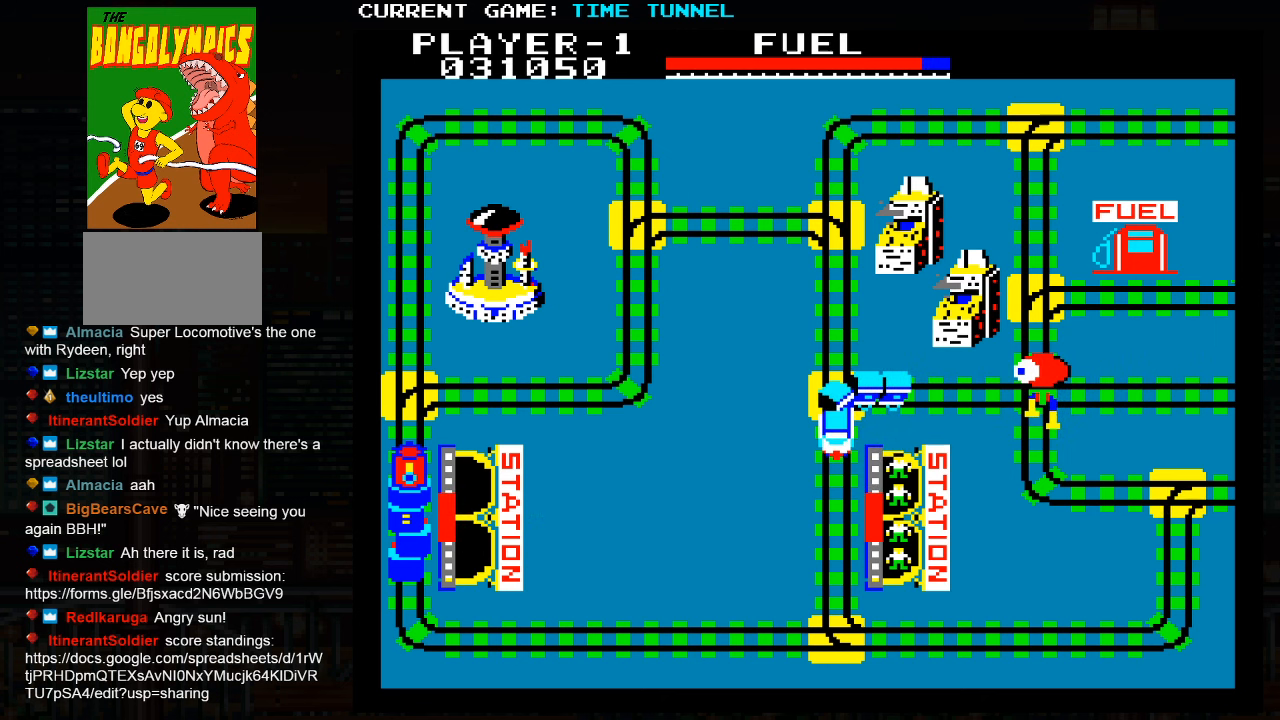
{"buttons": [], "left_stick": "up", "events": []}
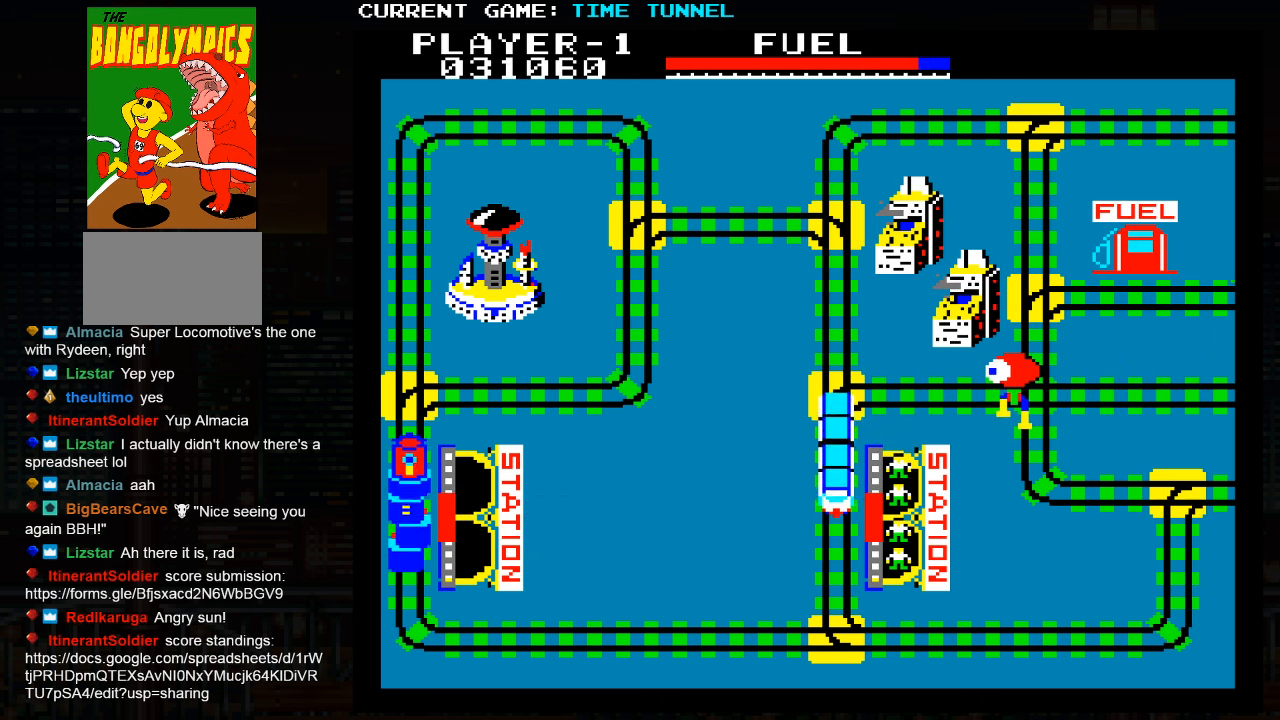
{"buttons": [], "left_stick": "up", "events": []}
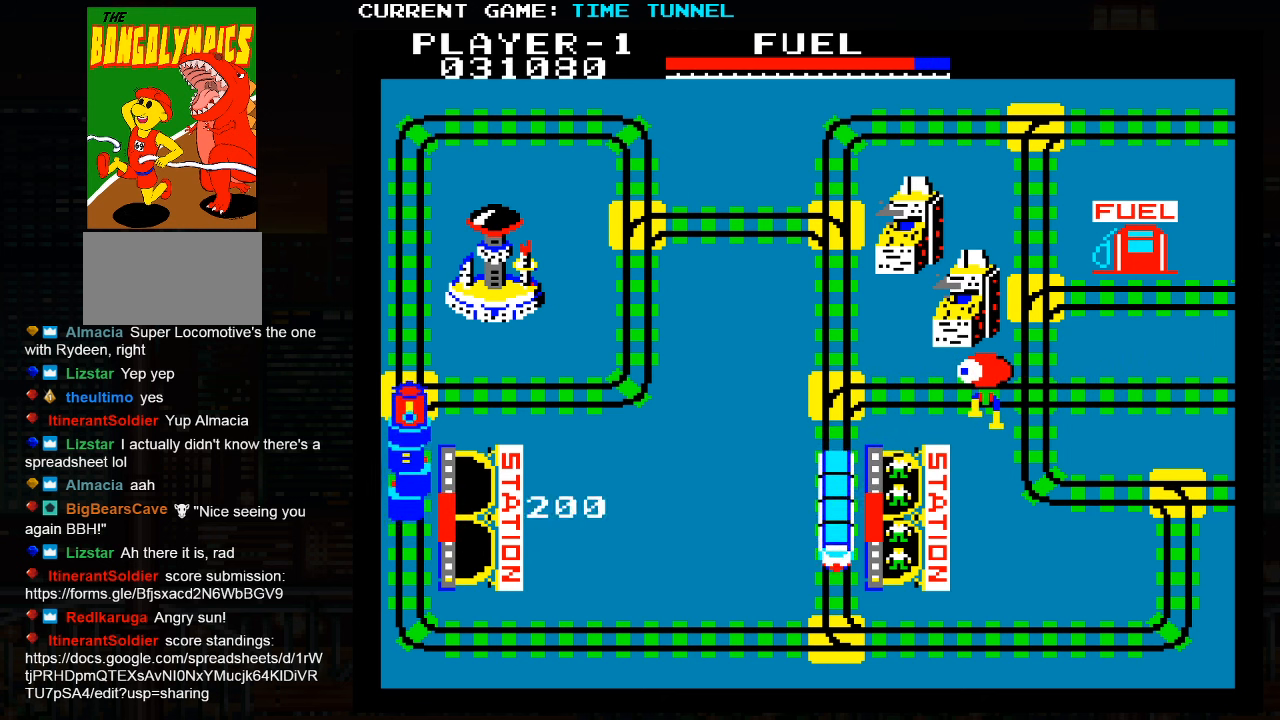
{"buttons": [], "left_stick": "up", "events": []}
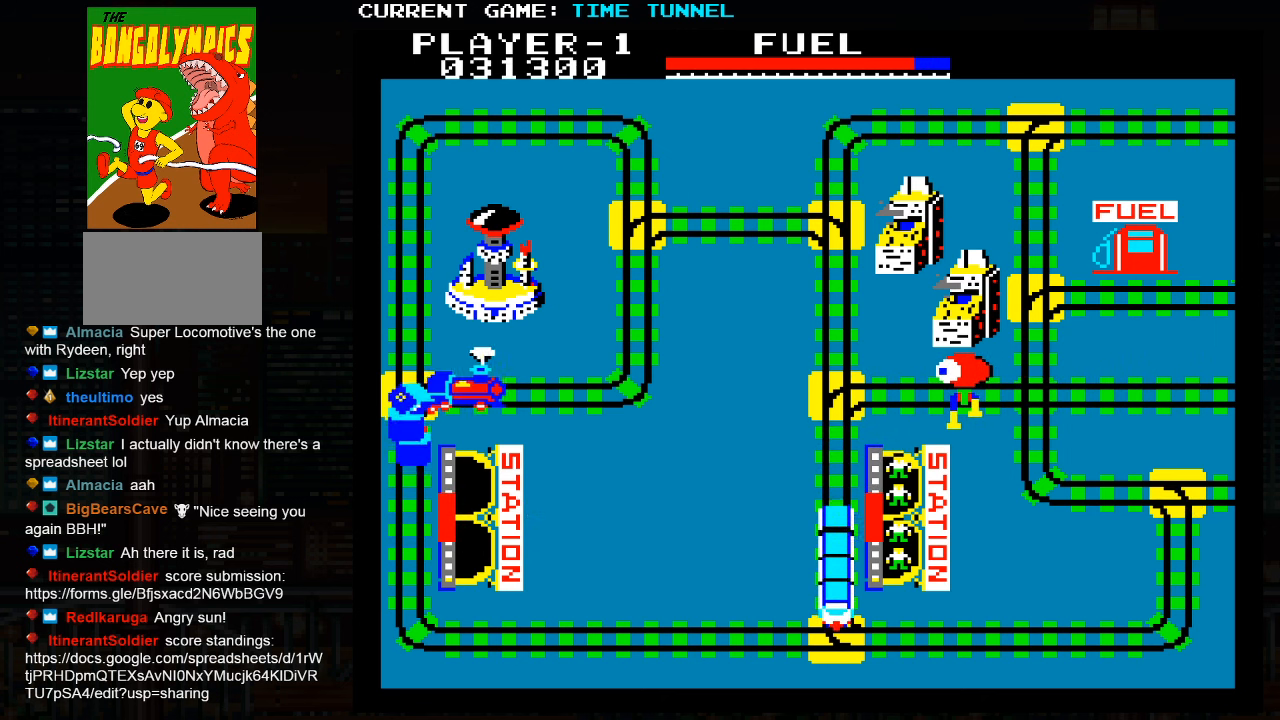
{"buttons": [], "left_stick": "up", "events": []}
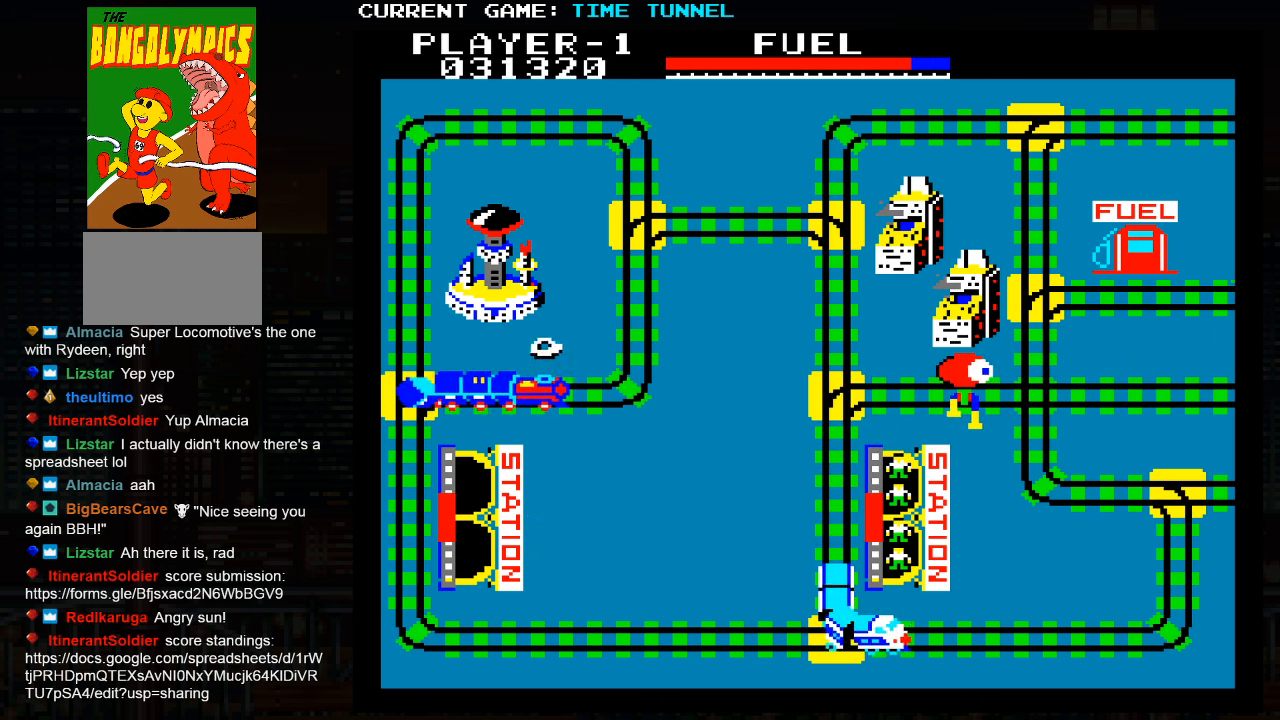
{"buttons": [], "left_stick": "up", "events": []}